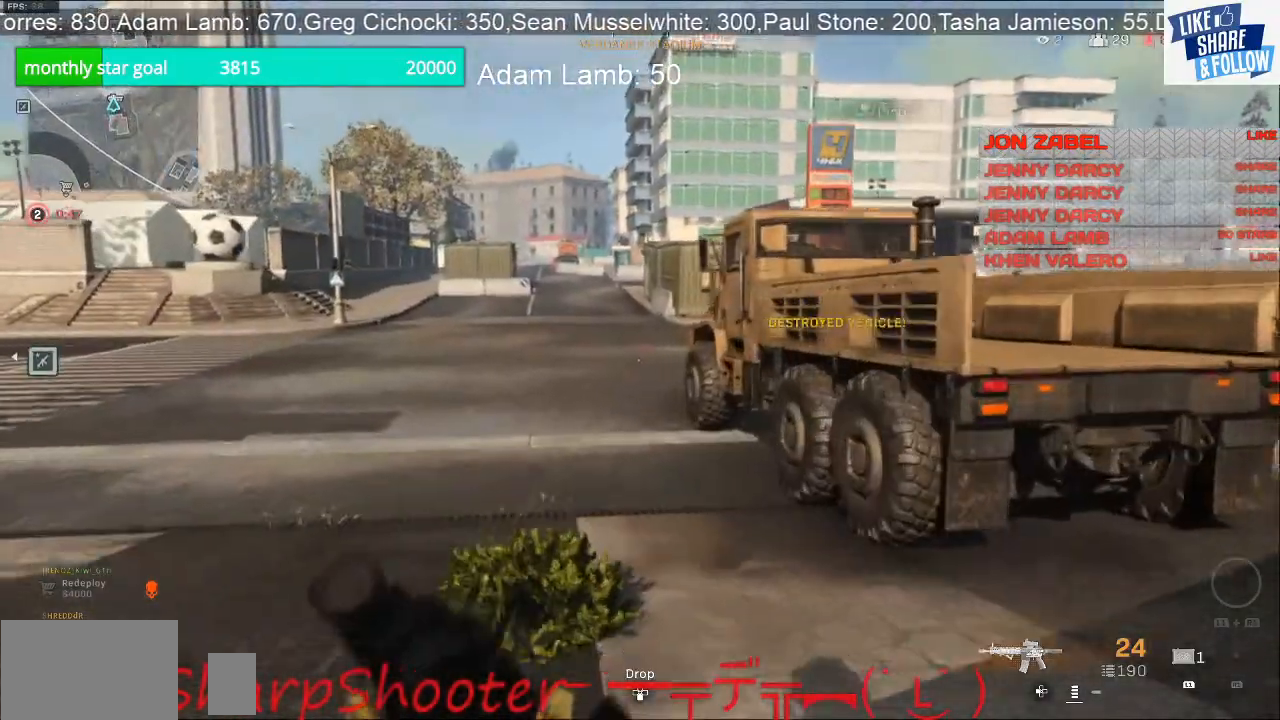
Gameplay with a controller (PlayStation layout); each line is a JSON object with the inputs held at the frame after it (dt_ms = milliseconds from this image to that frame). "events" lists button and stick changes between this image and that frame as [ms after this image, input, new state], when the widget could be followed in between. Not read: R1.
{"dt_ms": 500, "buttons": [], "left_stick": "up", "right_stick": "center", "events": []}
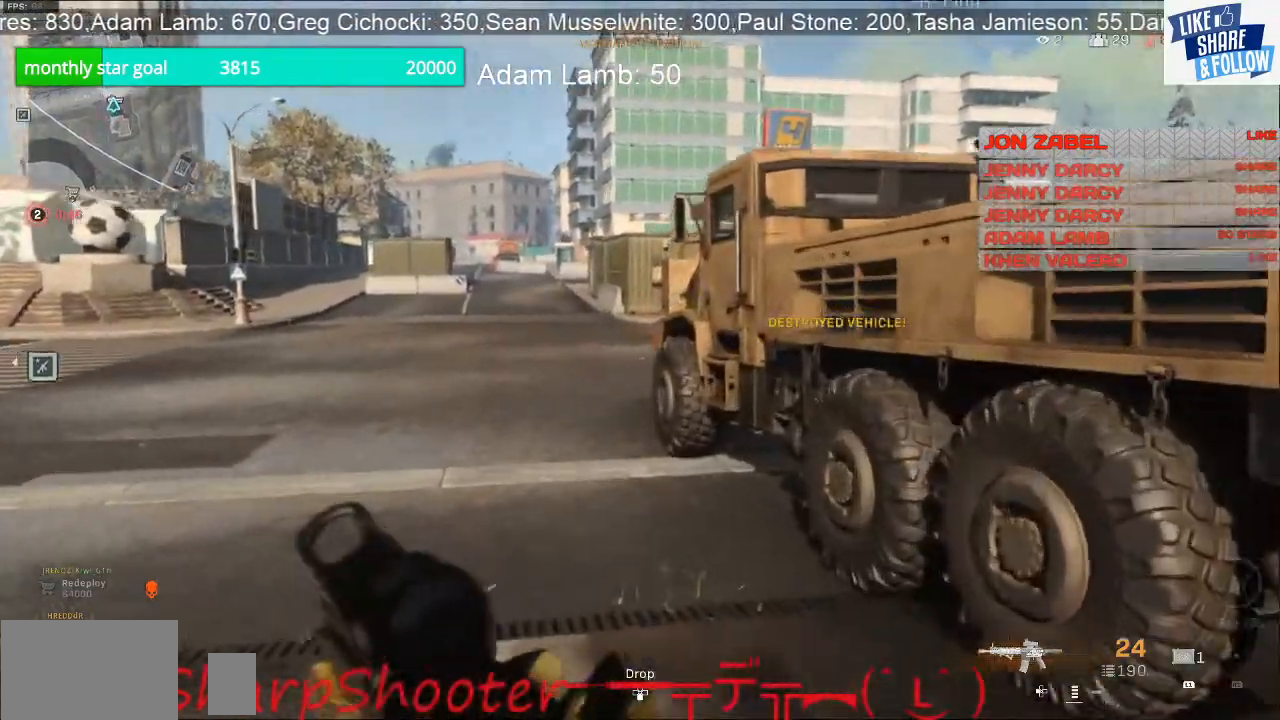
{"dt_ms": 500, "buttons": [], "left_stick": "up", "right_stick": "up-right", "events": [[467, "right_stick", "up-right"]]}
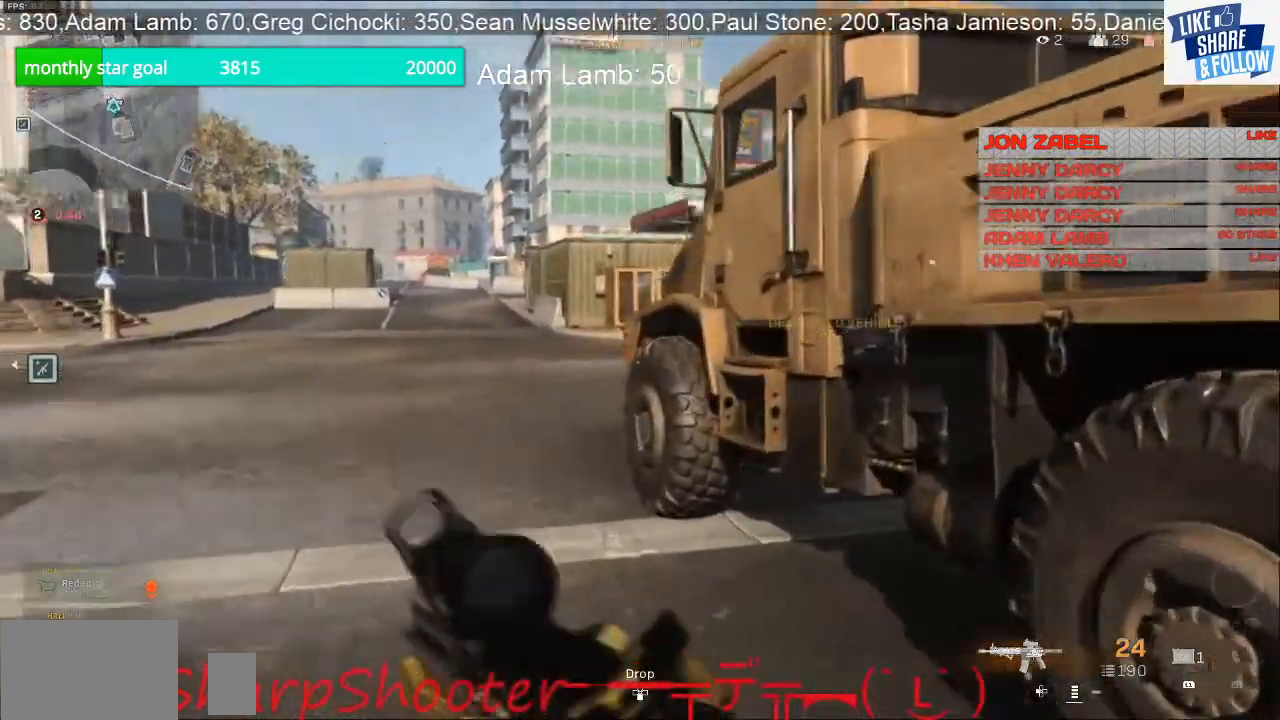
{"dt_ms": 500, "buttons": ["SQUARE"], "left_stick": "up", "right_stick": "center", "events": [[133, "right_stick", "center"], [300, "SQUARE", "down"]]}
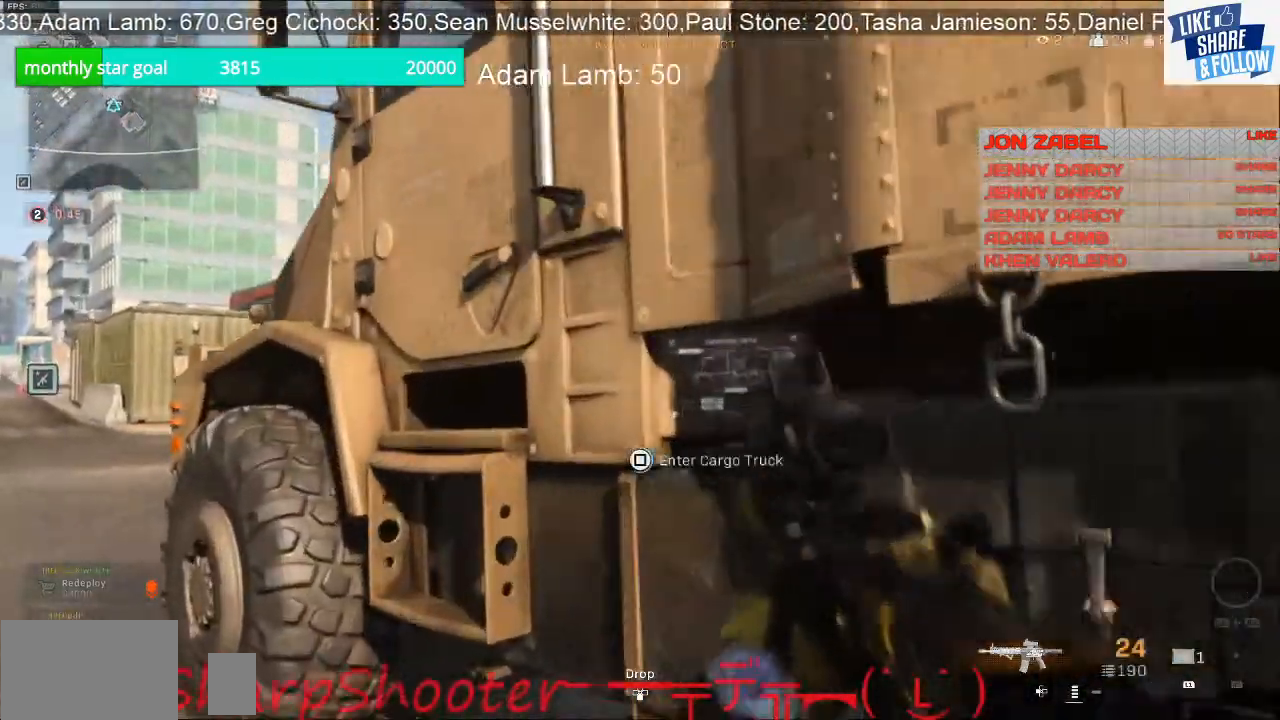
{"dt_ms": 500, "buttons": [], "left_stick": "up", "right_stick": "center", "events": [[500, "SQUARE", "up"]]}
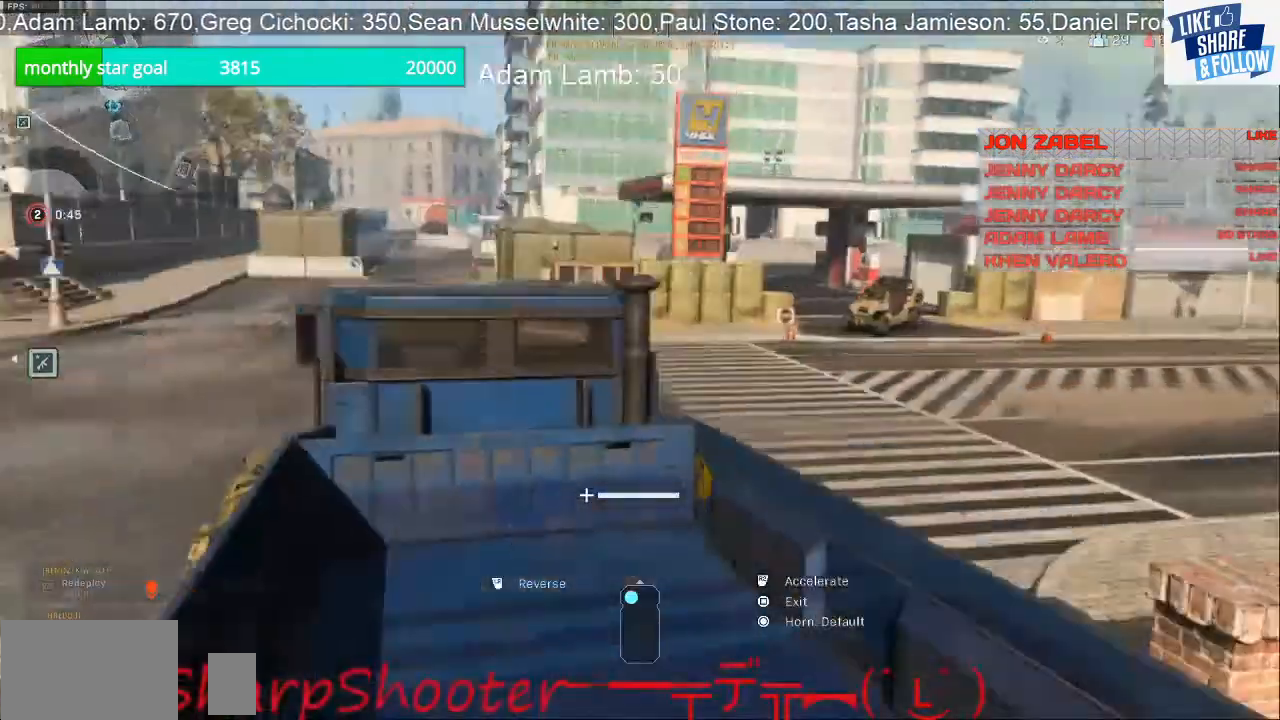
{"dt_ms": 1000, "buttons": ["R2"], "left_stick": "center", "right_stick": "center"}
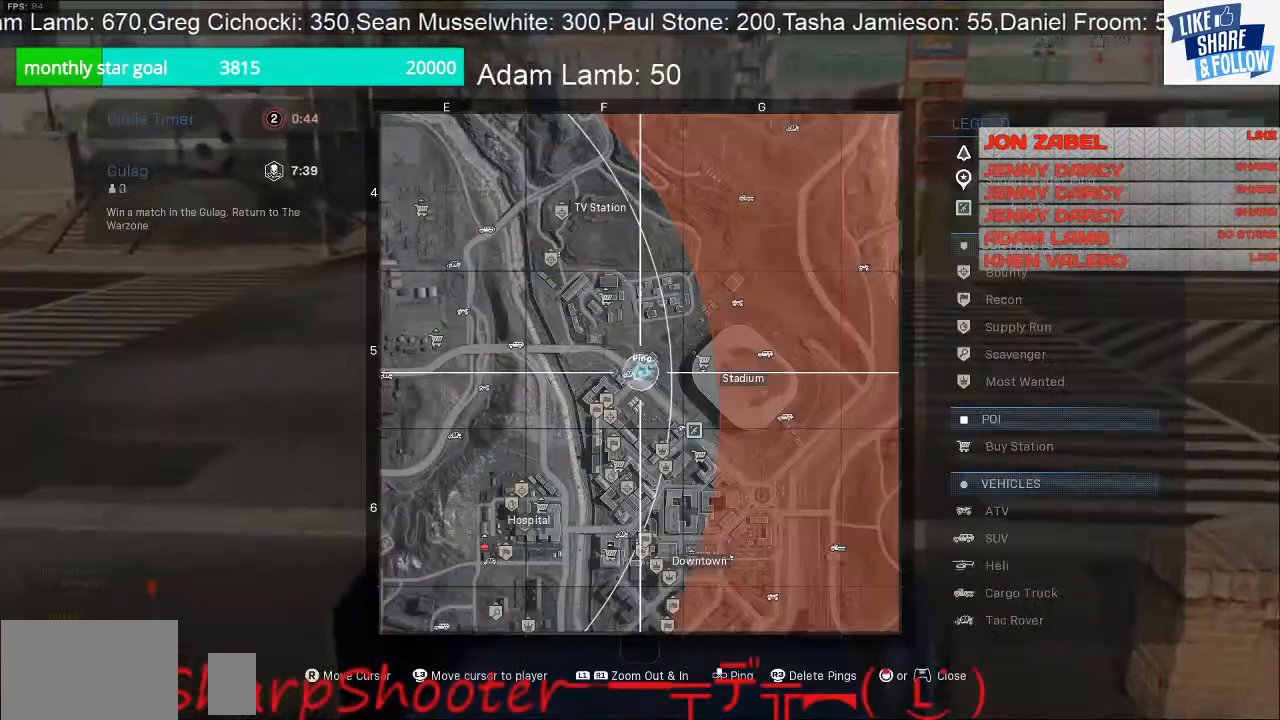
{"dt_ms": 500, "buttons": ["R2"], "left_stick": "center", "right_stick": "center", "events": []}
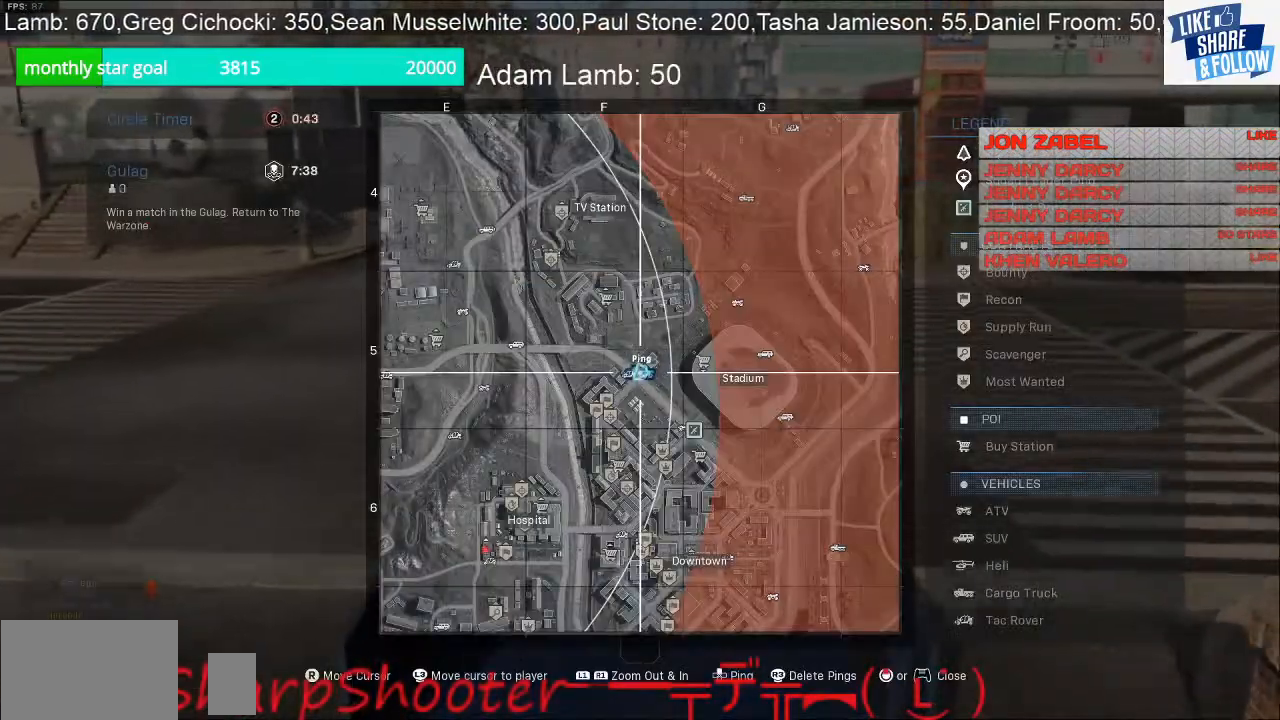
{"dt_ms": 500, "buttons": ["R2"], "left_stick": "center", "right_stick": "center"}
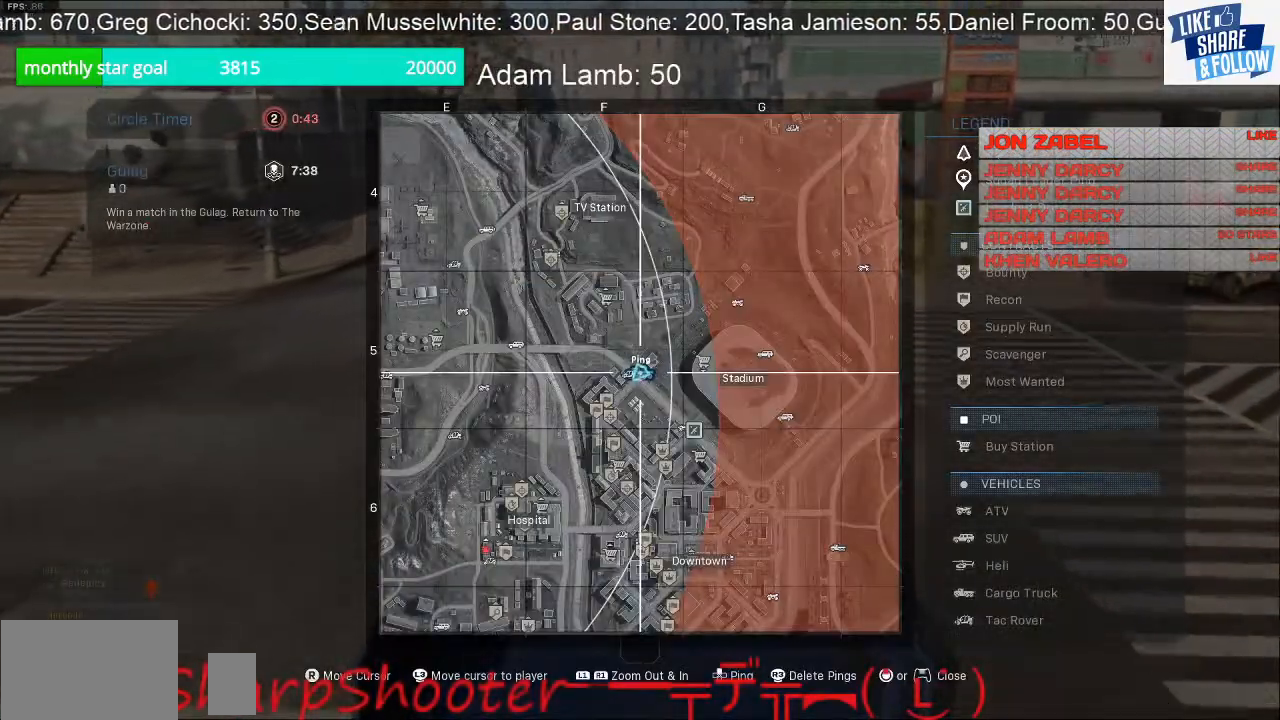
{"dt_ms": 500, "buttons": [], "left_stick": "center", "right_stick": "center", "events": [[33, "L1", "down"], [167, "L1", "up"], [267, "R2", "up"]]}
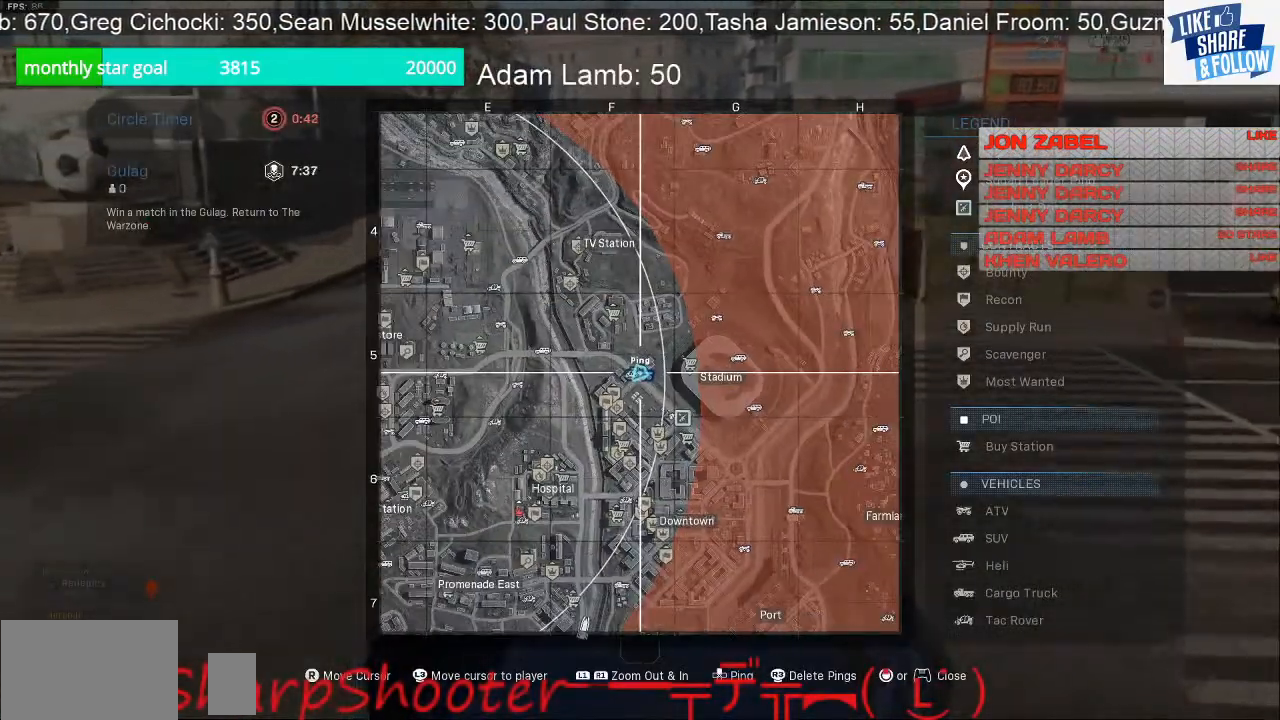
{"dt_ms": 500, "buttons": [], "left_stick": "center", "right_stick": "center", "events": []}
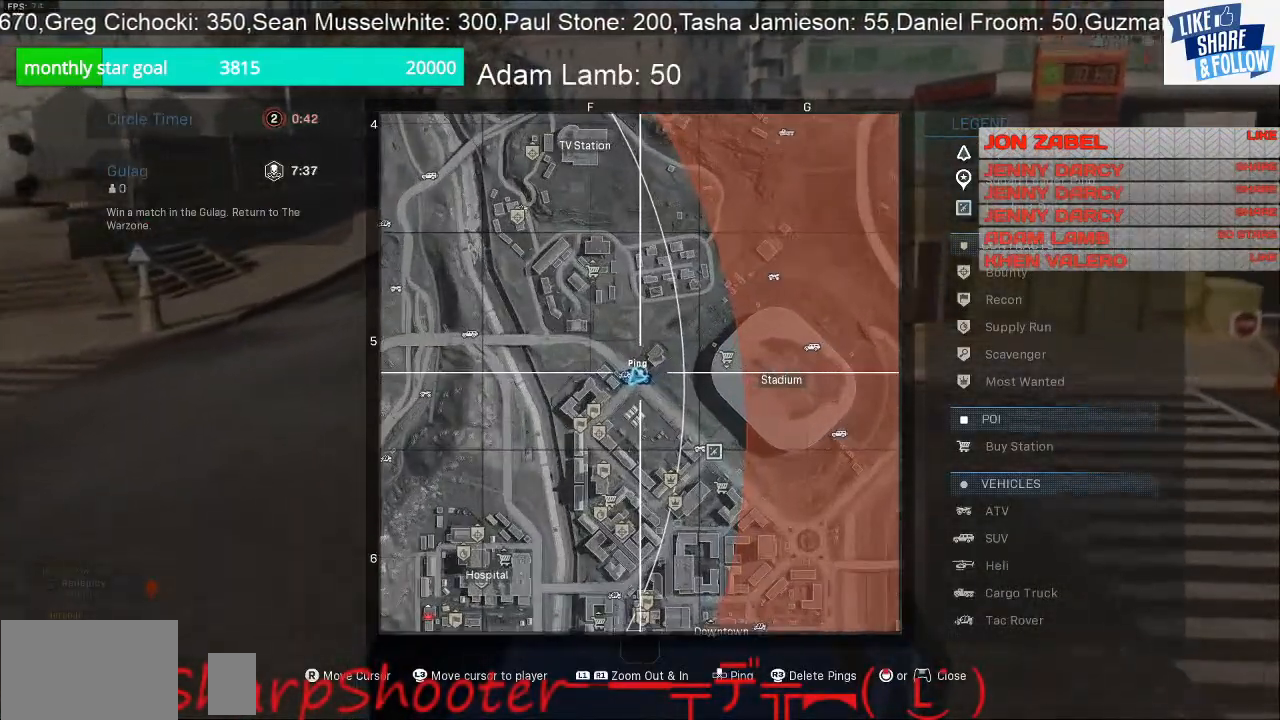
{"dt_ms": 500, "buttons": [], "left_stick": "center", "right_stick": "center", "events": [[167, "L1", "down"], [333, "L1", "up"]]}
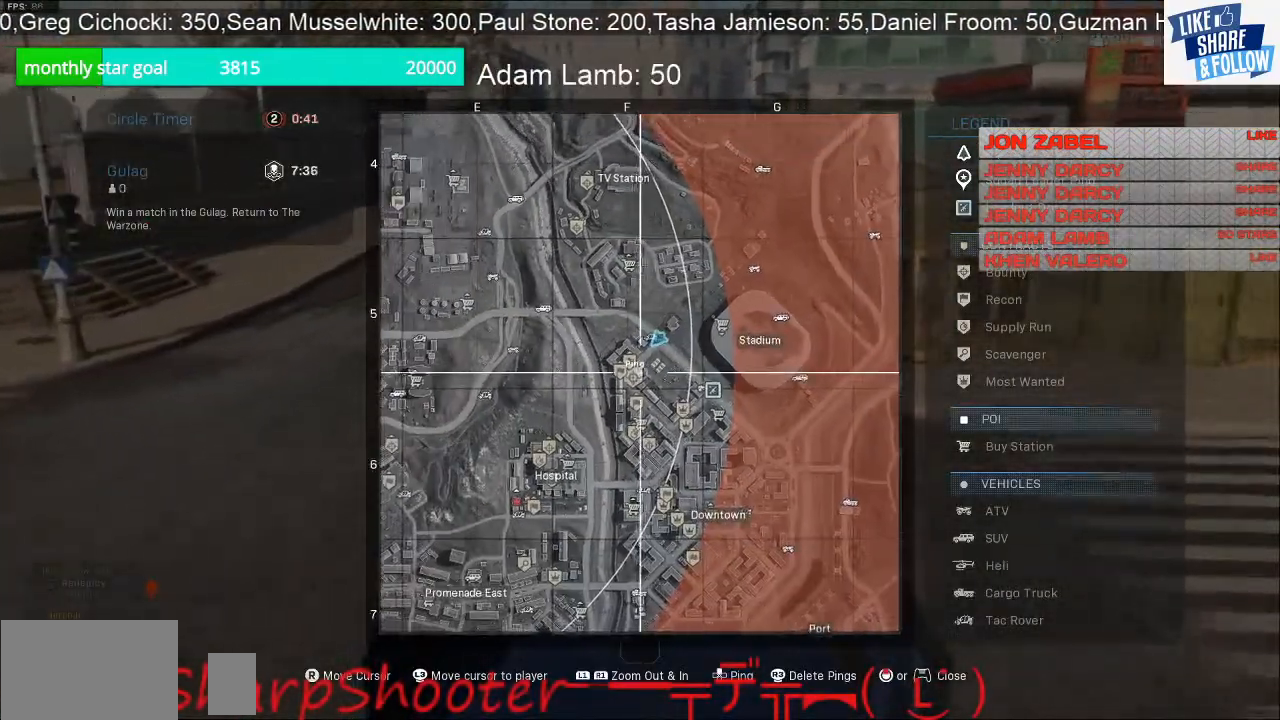
{"dt_ms": 500, "buttons": [], "left_stick": "center", "right_stick": "center", "events": []}
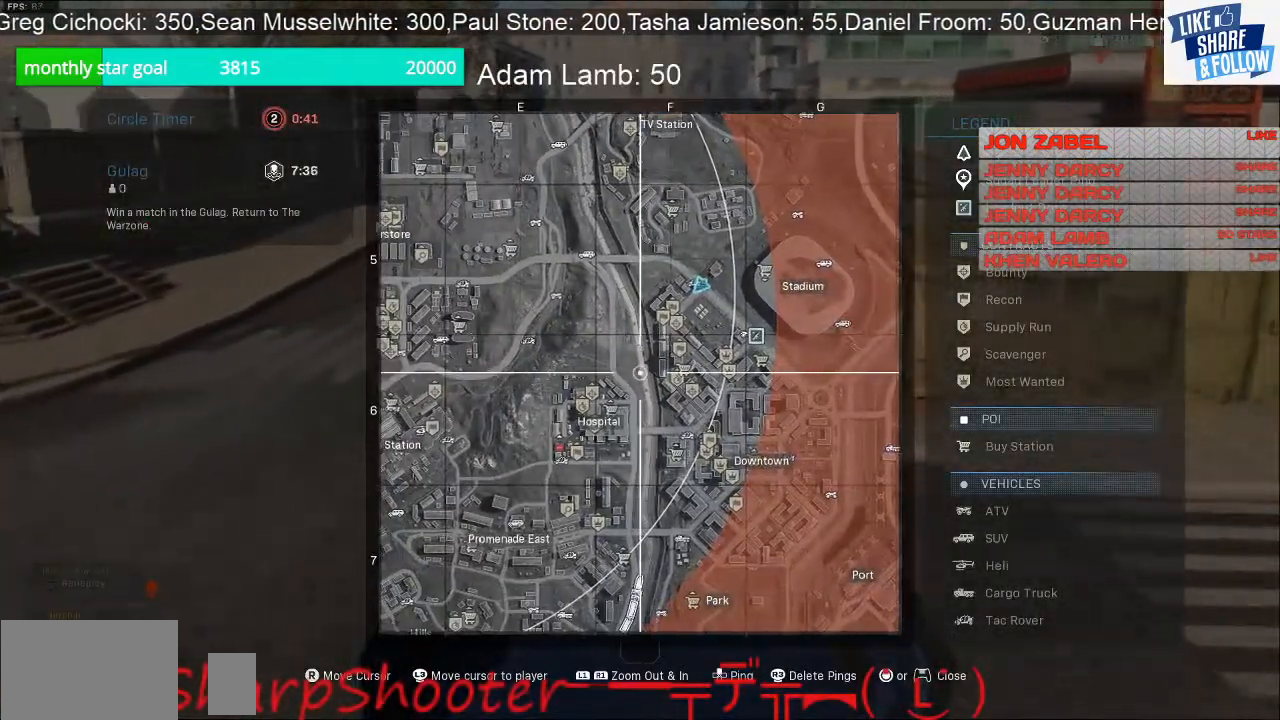
{"dt_ms": 500, "buttons": [], "left_stick": "center", "right_stick": "center", "events": [[200, "right_stick", "down"], [467, "right_stick", "center"]]}
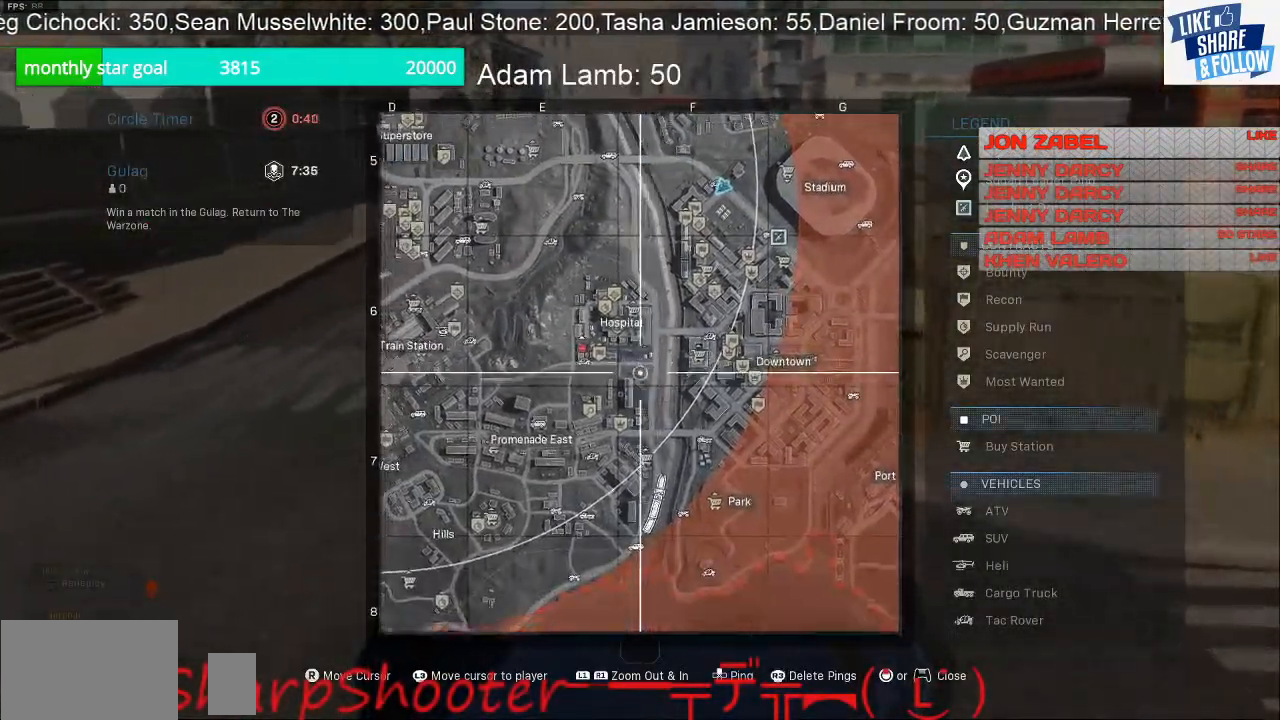
{"dt_ms": 500, "buttons": [], "left_stick": "center", "right_stick": "center", "events": [[200, "right_stick", "down"], [367, "right_stick", "center"]]}
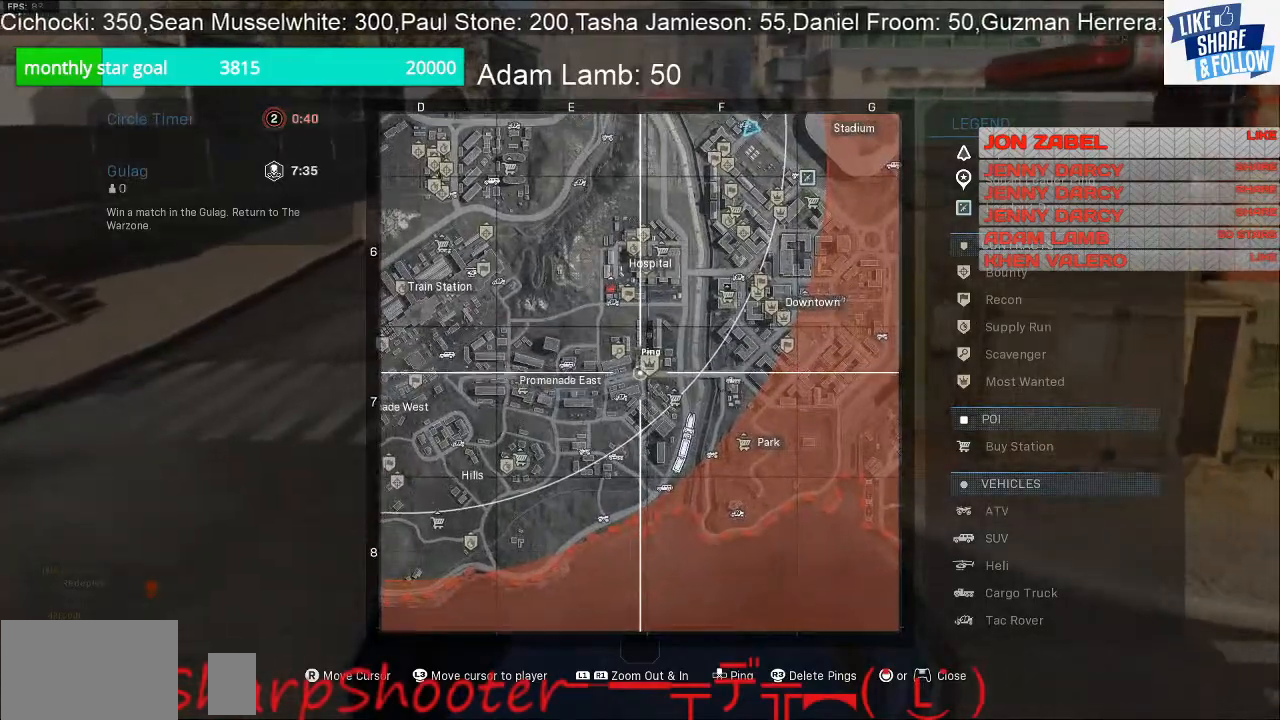
{"dt_ms": 500, "buttons": [], "left_stick": "center", "right_stick": "center", "events": [[100, "DPAD_UP", "down"], [200, "DPAD_UP", "up"]]}
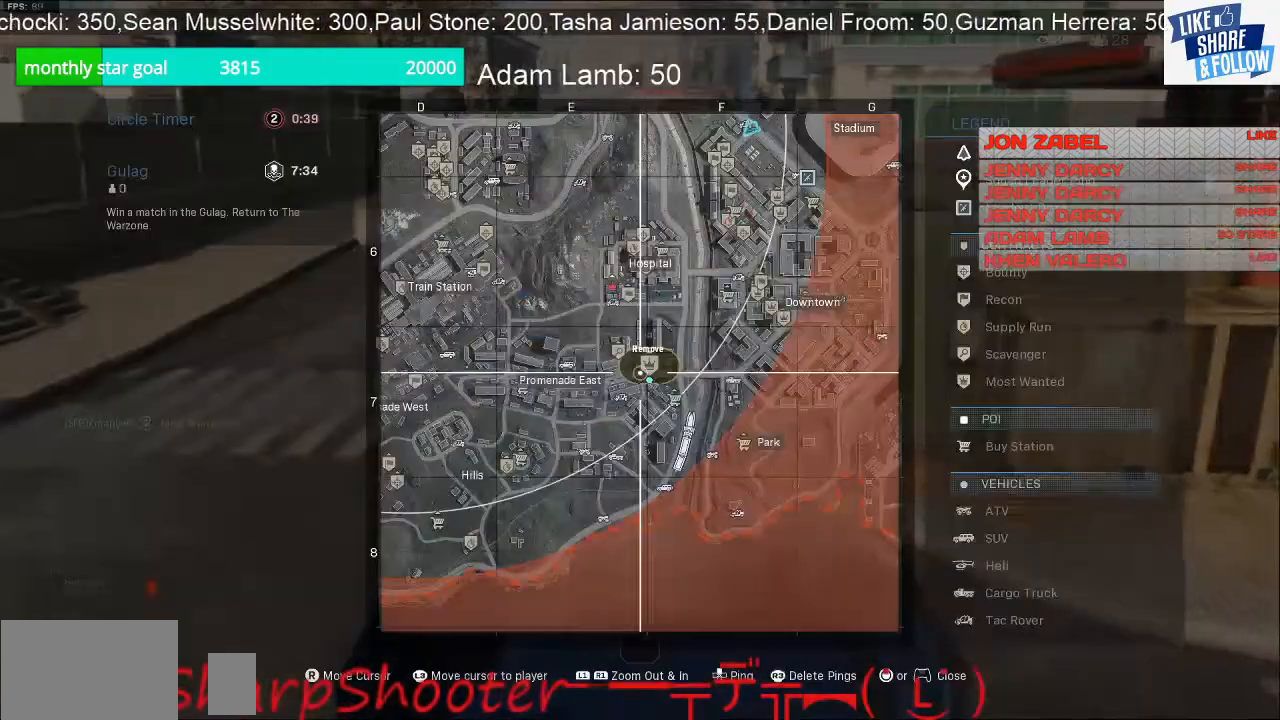
{"dt_ms": 500, "buttons": ["R2"], "left_stick": "center", "right_stick": "center", "events": [[67, "R2", "down"], [100, "left_stick", "up"], [367, "left_stick", "center"]]}
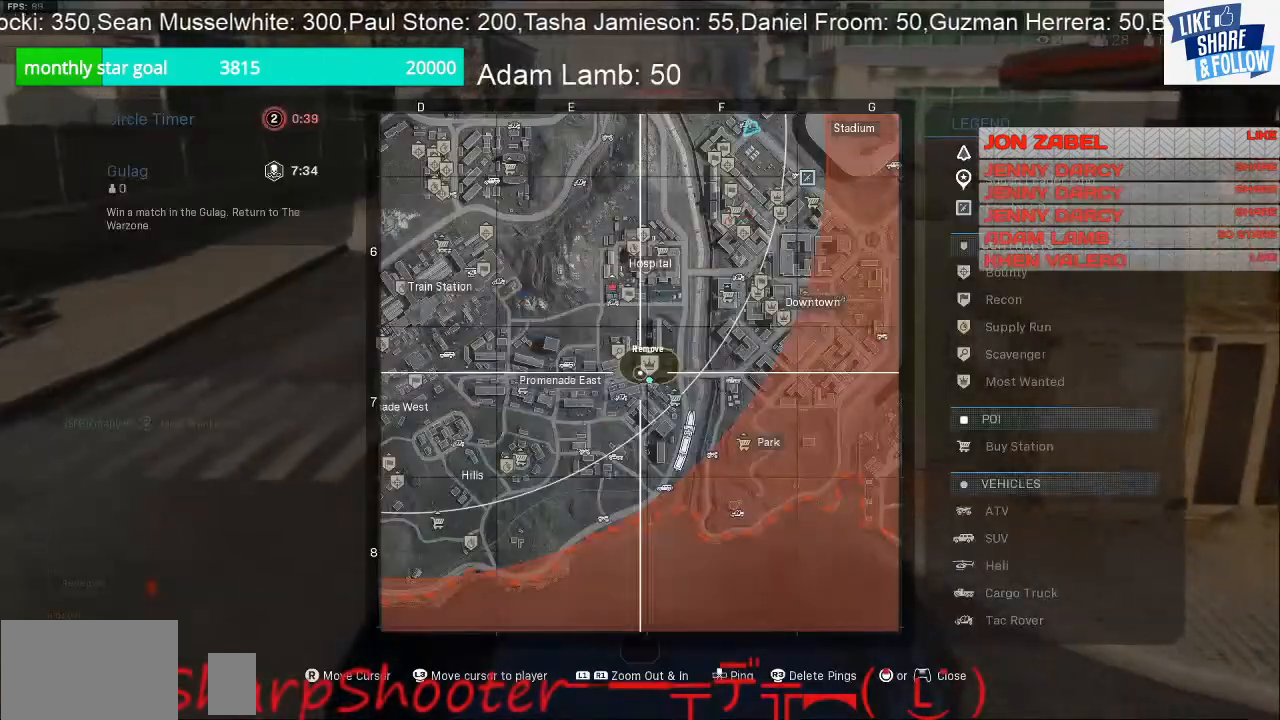
{"dt_ms": 1000, "buttons": ["R2"], "left_stick": "center", "right_stick": "center"}
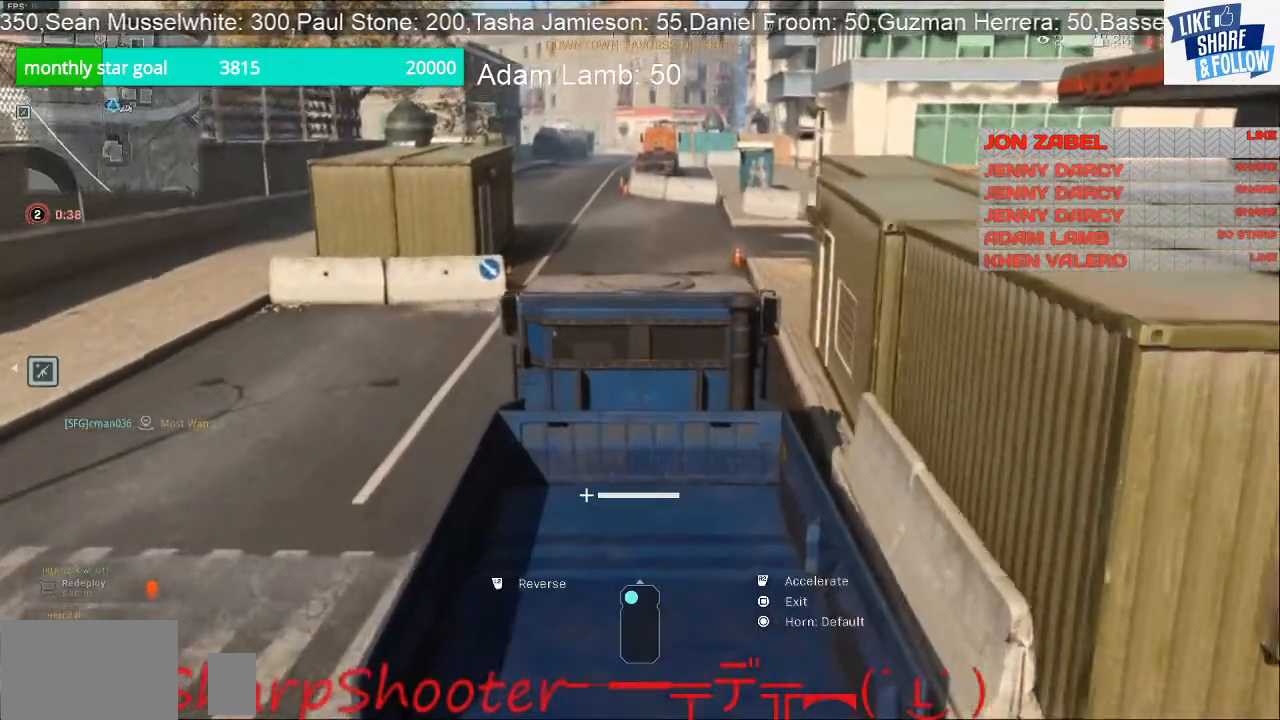
{"dt_ms": 500, "buttons": ["R2"], "left_stick": "left", "right_stick": "center"}
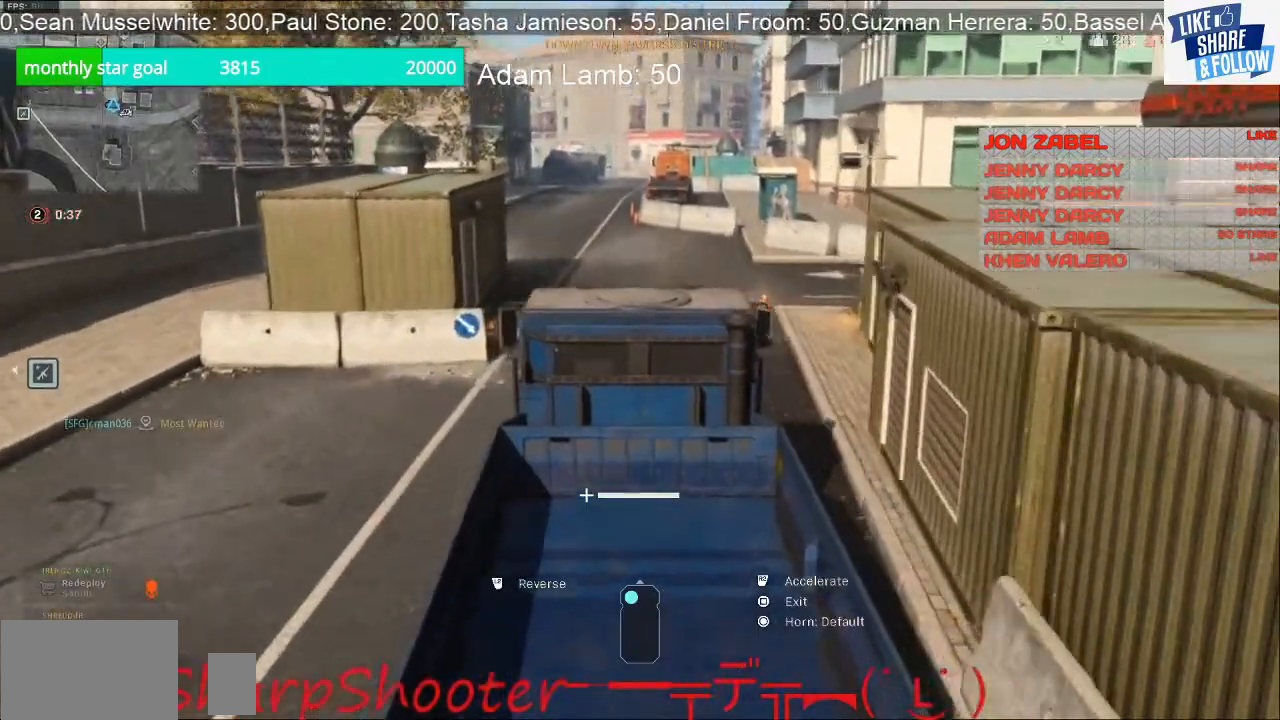
{"dt_ms": 500, "buttons": ["R2"], "left_stick": "center", "right_stick": "center", "events": [[33, "left_stick", "center"]]}
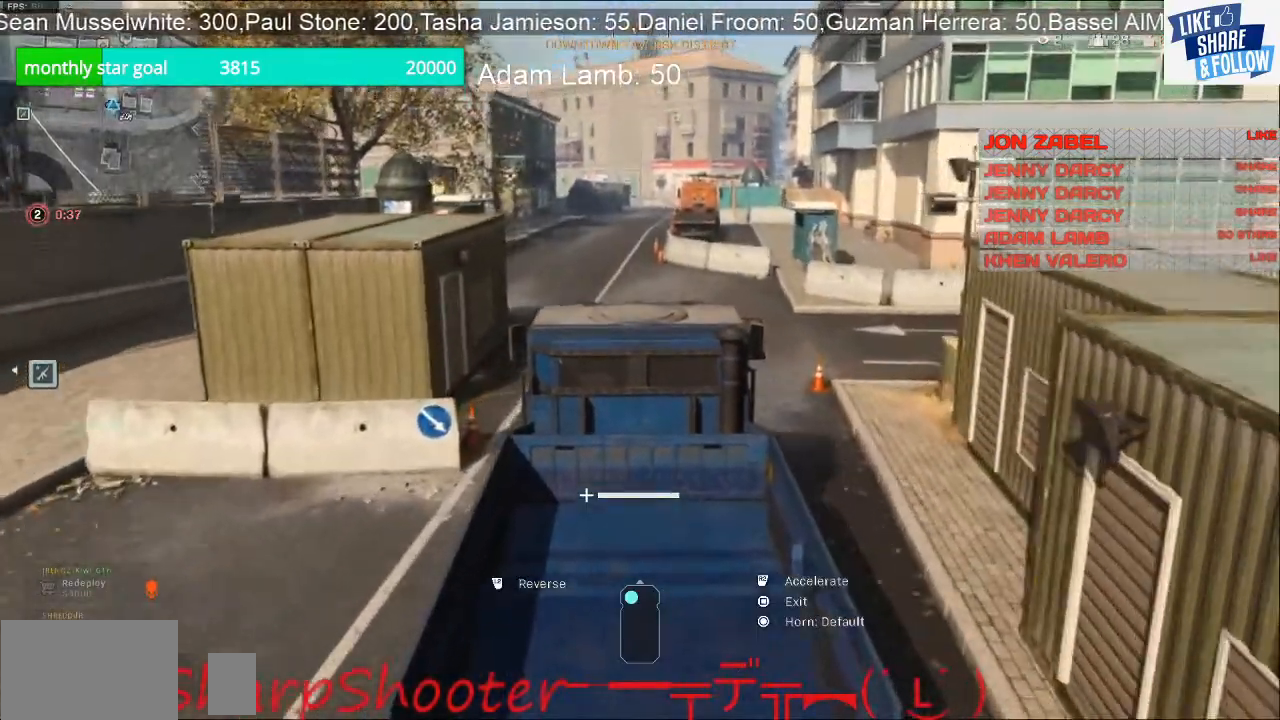
{"dt_ms": 500, "buttons": ["R2"], "left_stick": "center", "right_stick": "center", "events": [[300, "left_stick", "left"], [467, "left_stick", "center"]]}
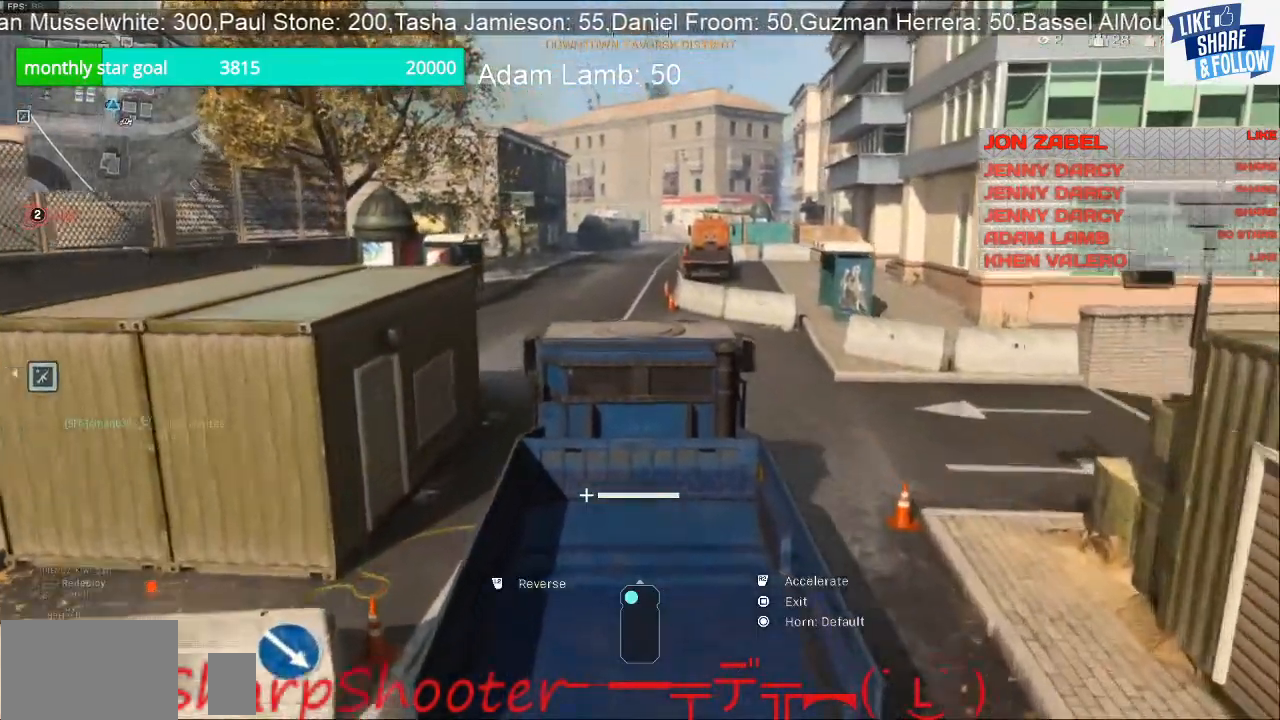
{"dt_ms": 500, "buttons": ["R2"], "left_stick": "center", "right_stick": "center", "events": [[133, "TOUCHPAD", "down"], [200, "TOUCHPAD", "up"]]}
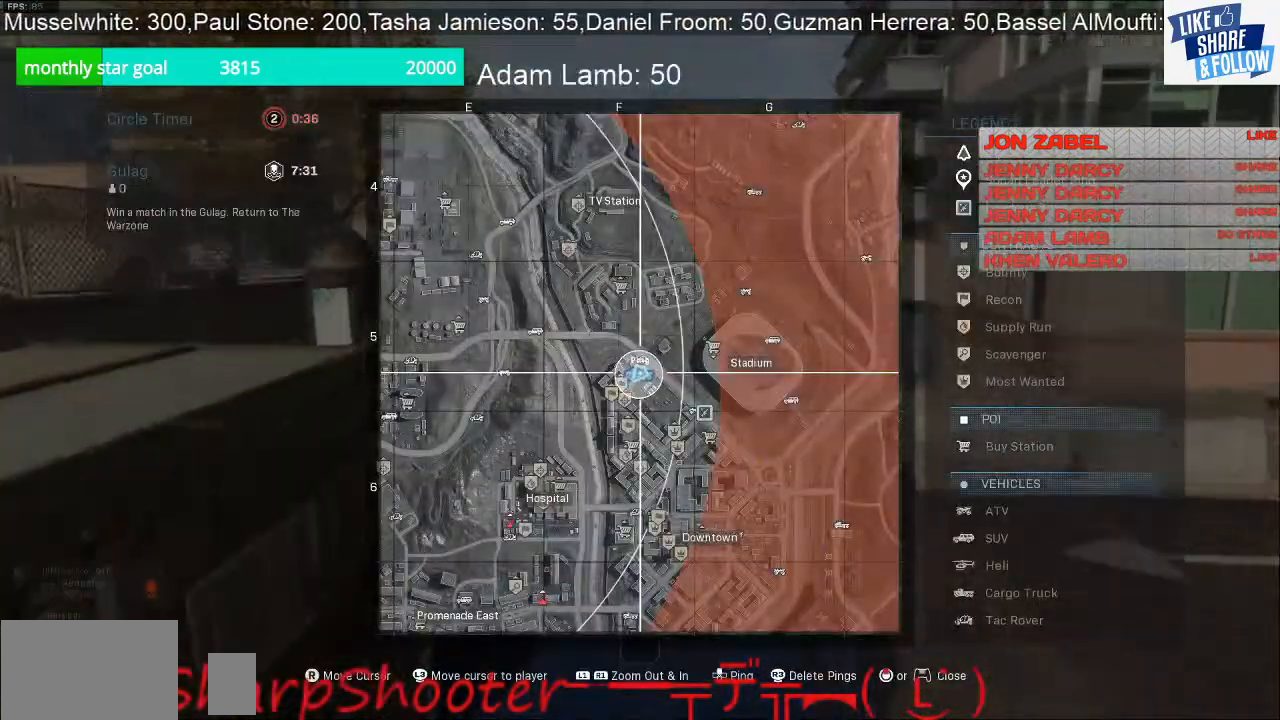
{"dt_ms": 500, "buttons": ["R2"], "left_stick": "center", "right_stick": "center", "events": []}
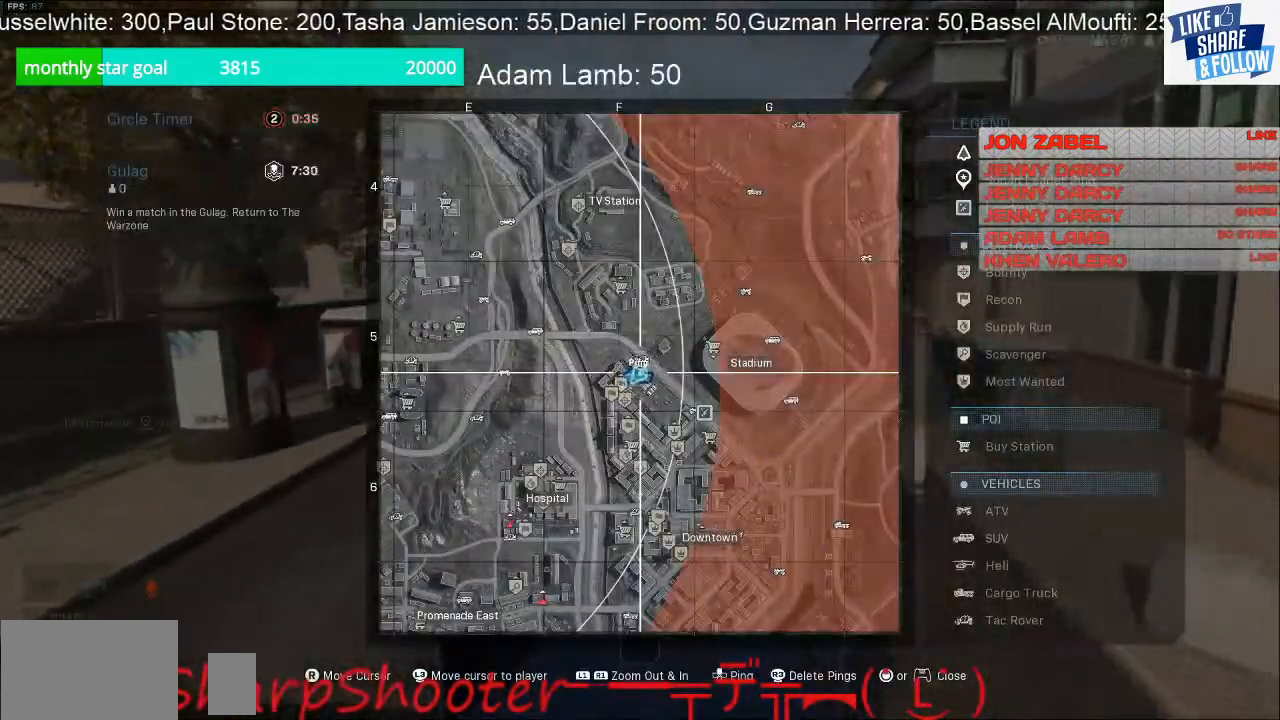
{"dt_ms": 500, "buttons": ["R2"], "left_stick": "center", "right_stick": "center"}
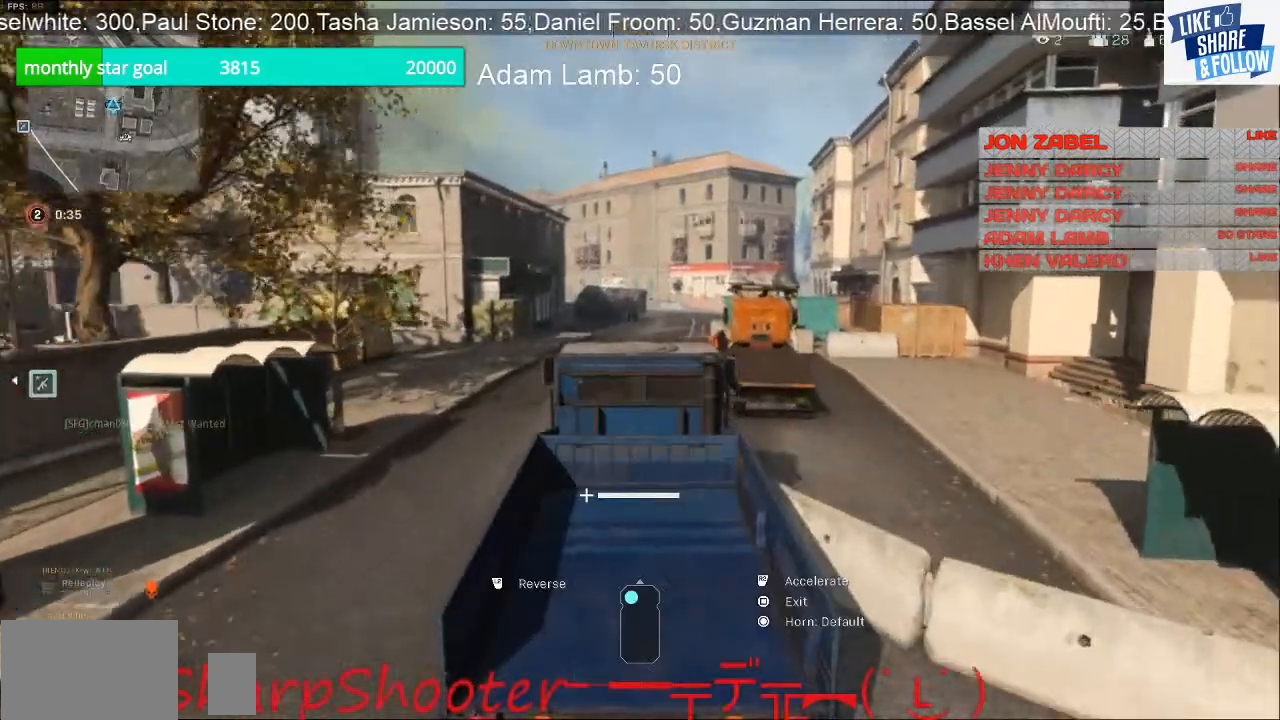
{"dt_ms": 500, "buttons": [], "left_stick": "center", "right_stick": "center", "events": [[267, "R2", "up"], [267, "TOUCHPAD", "down"], [367, "TOUCHPAD", "up"]]}
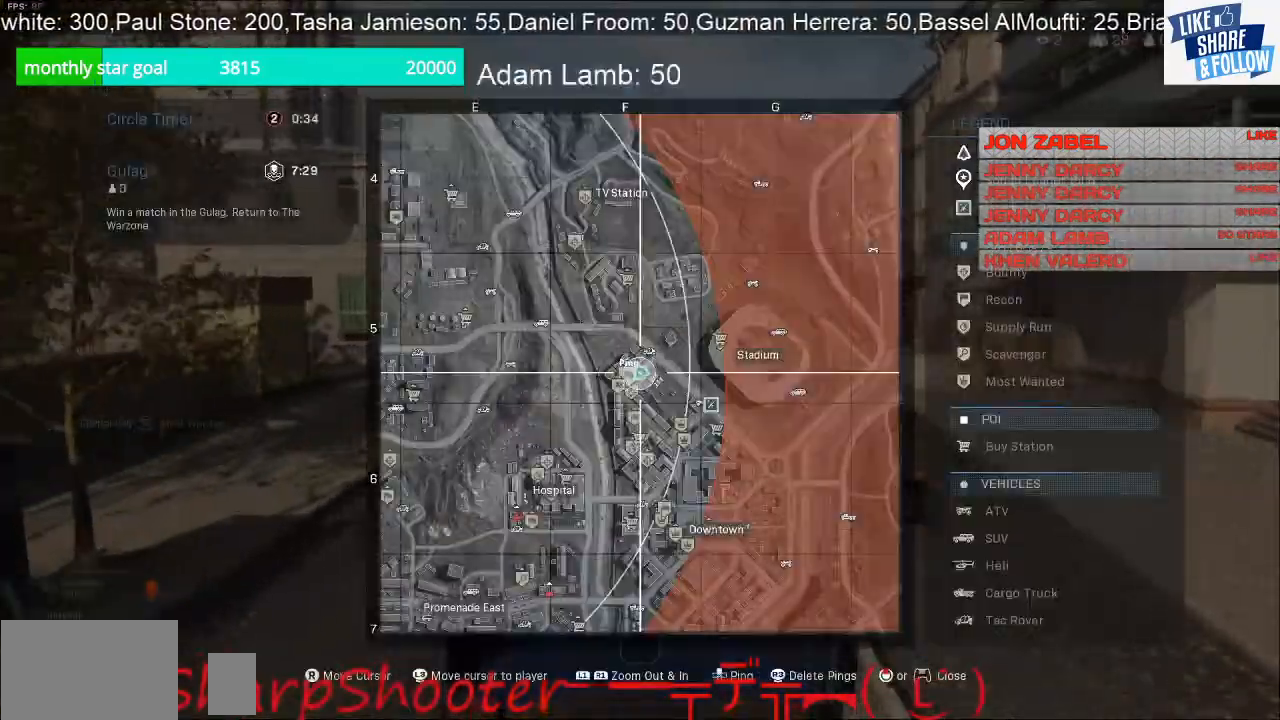
{"dt_ms": 500, "buttons": [], "left_stick": "center", "right_stick": "center", "events": [[333, "right_stick", "down"], [467, "right_stick", "center"]]}
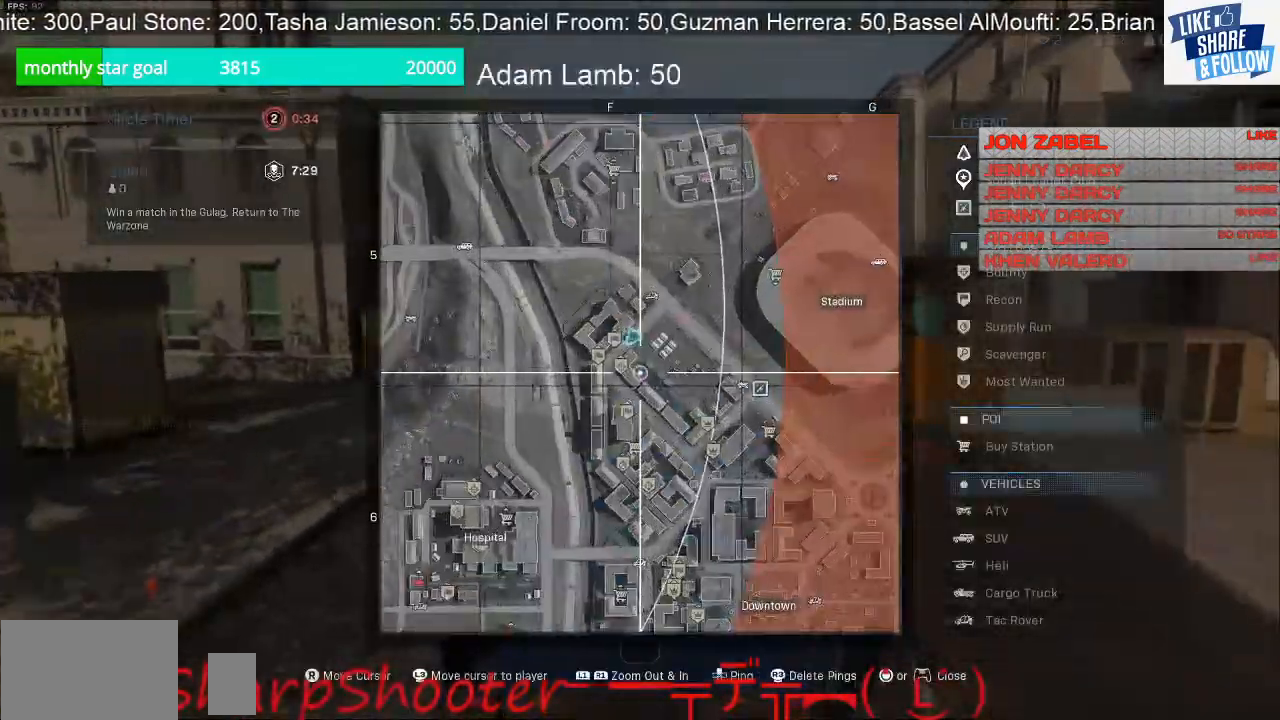
{"dt_ms": 500, "buttons": [], "left_stick": "center", "right_stick": "down-left", "events": [[133, "right_stick", "down"], [300, "right_stick", "down-left"]]}
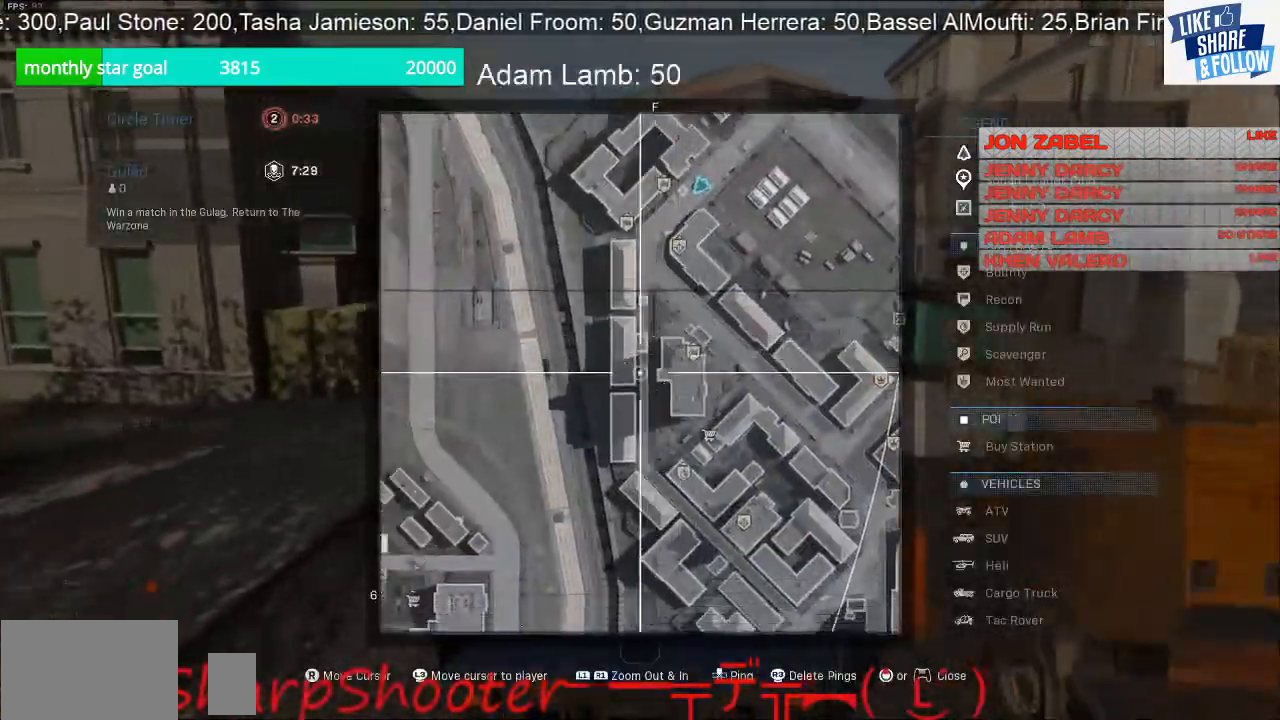
{"dt_ms": 500, "buttons": [], "left_stick": "center", "right_stick": "down-left", "events": [[33, "L1", "down"], [167, "L1", "up"]]}
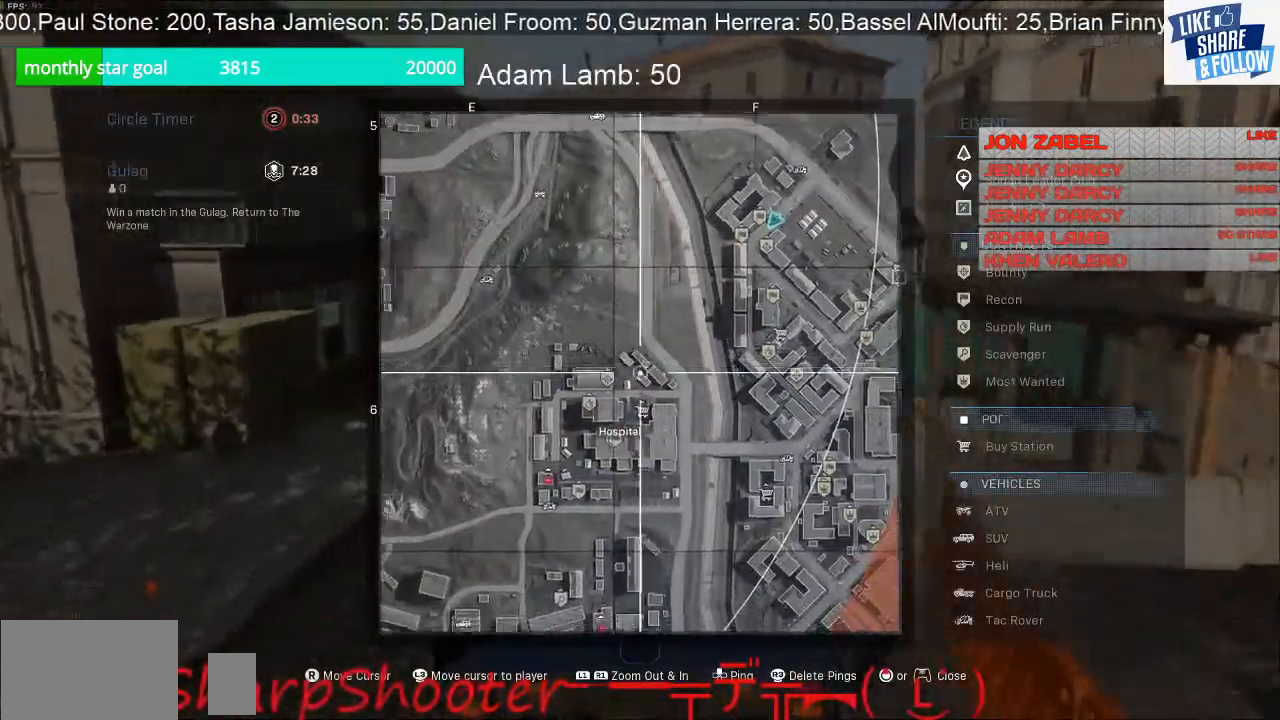
{"dt_ms": 500, "buttons": [], "left_stick": "center", "right_stick": "down", "events": [[200, "right_stick", "center"], [433, "right_stick", "down"]]}
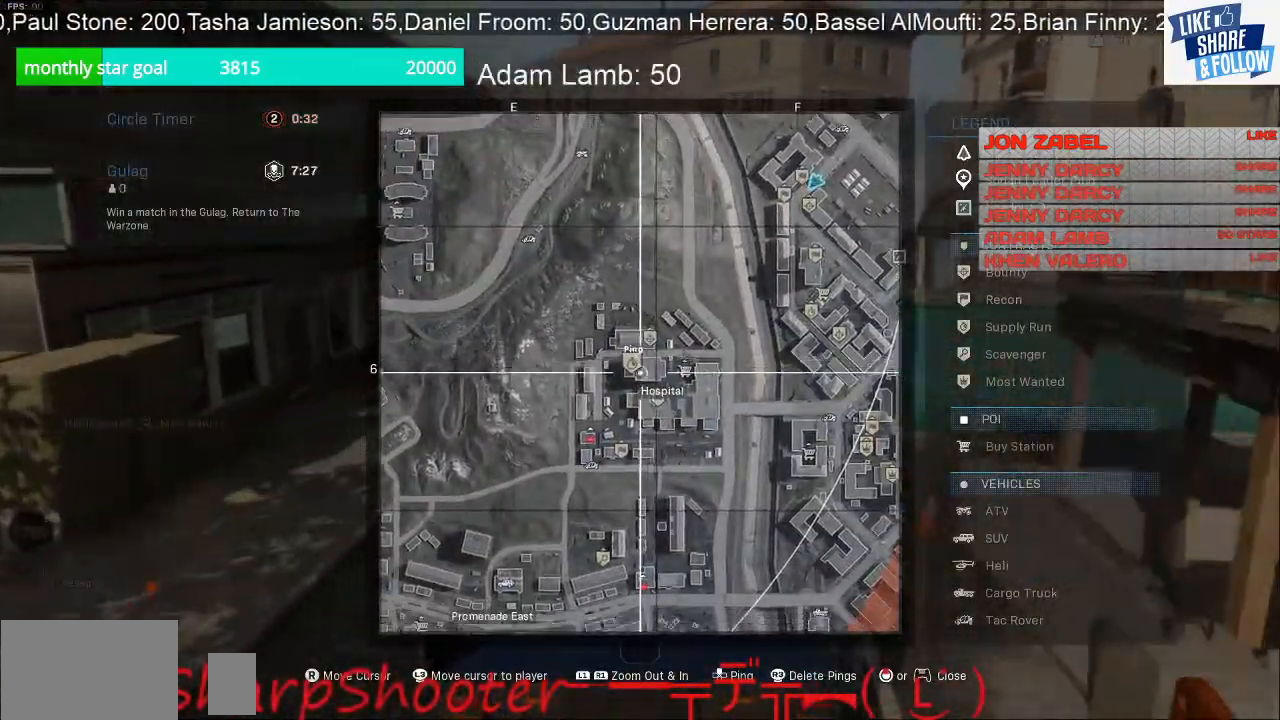
{"dt_ms": 500, "buttons": [], "left_stick": "center", "right_stick": "down", "events": []}
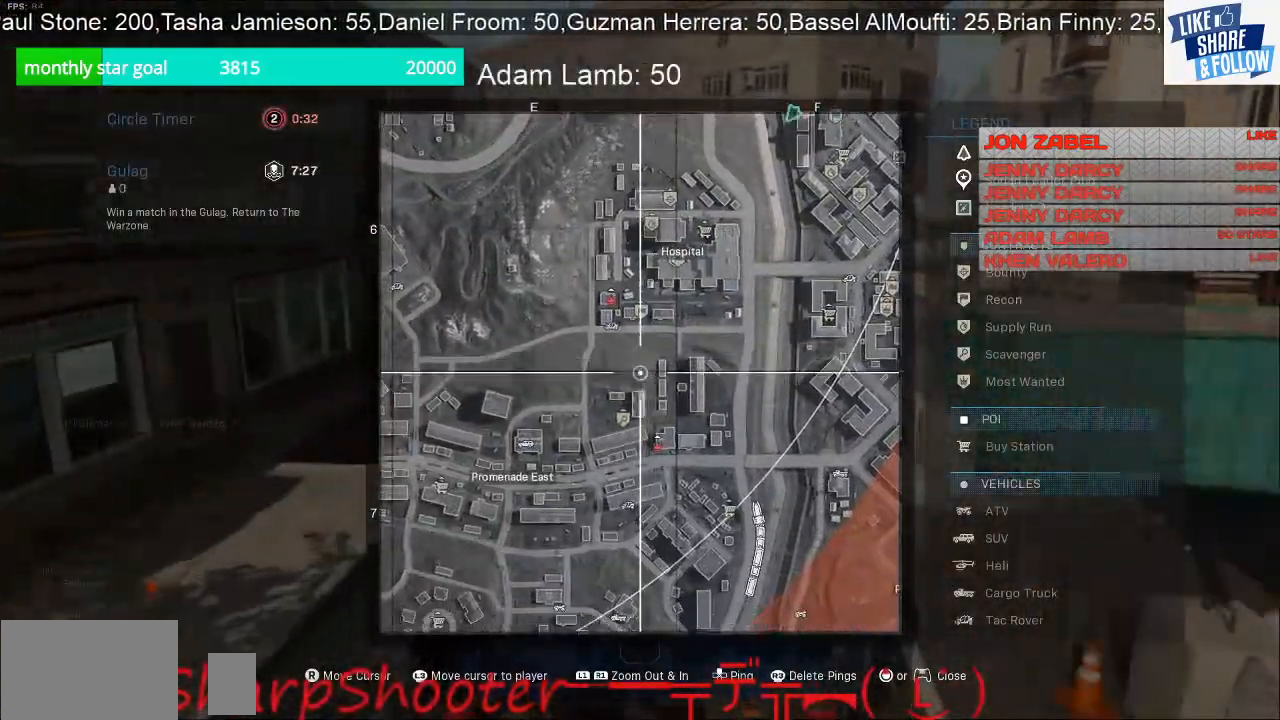
{"dt_ms": 500, "buttons": [], "left_stick": "center", "right_stick": "up", "events": [[167, "right_stick", "center"], [367, "right_stick", "up"]]}
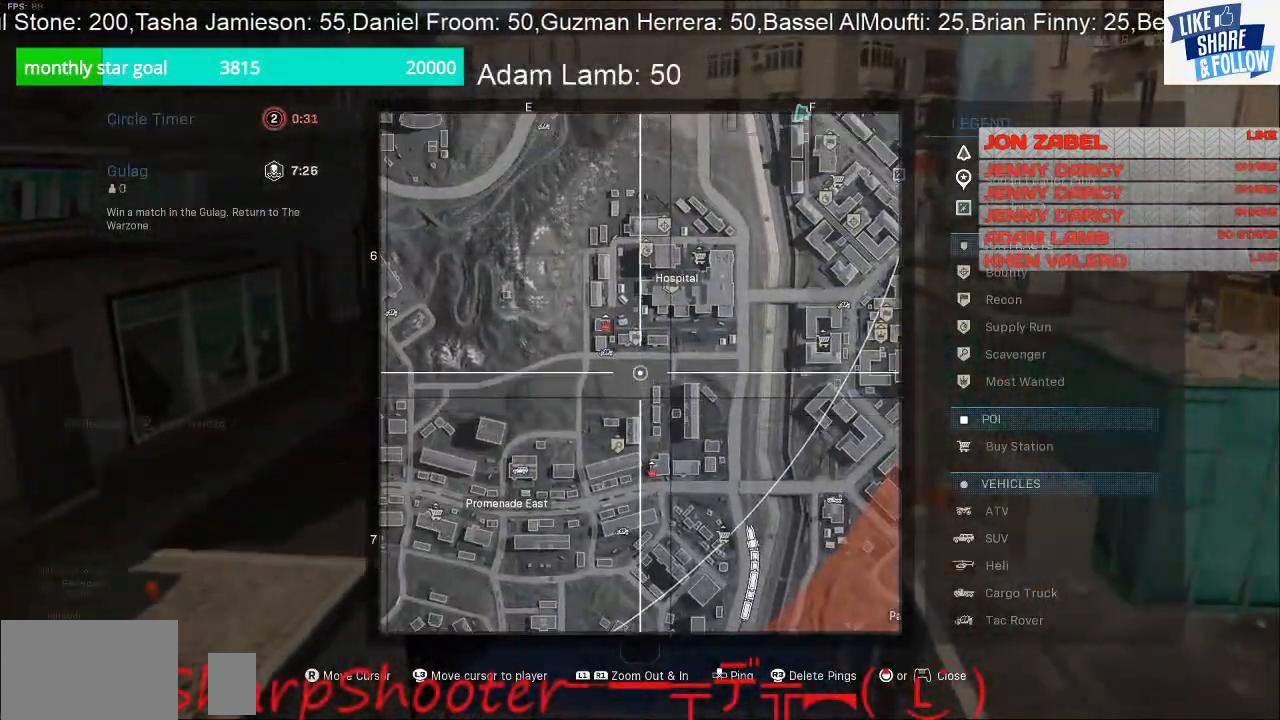
{"dt_ms": 500, "buttons": [], "left_stick": "center", "right_stick": "center", "events": [[67, "right_stick", "center"]]}